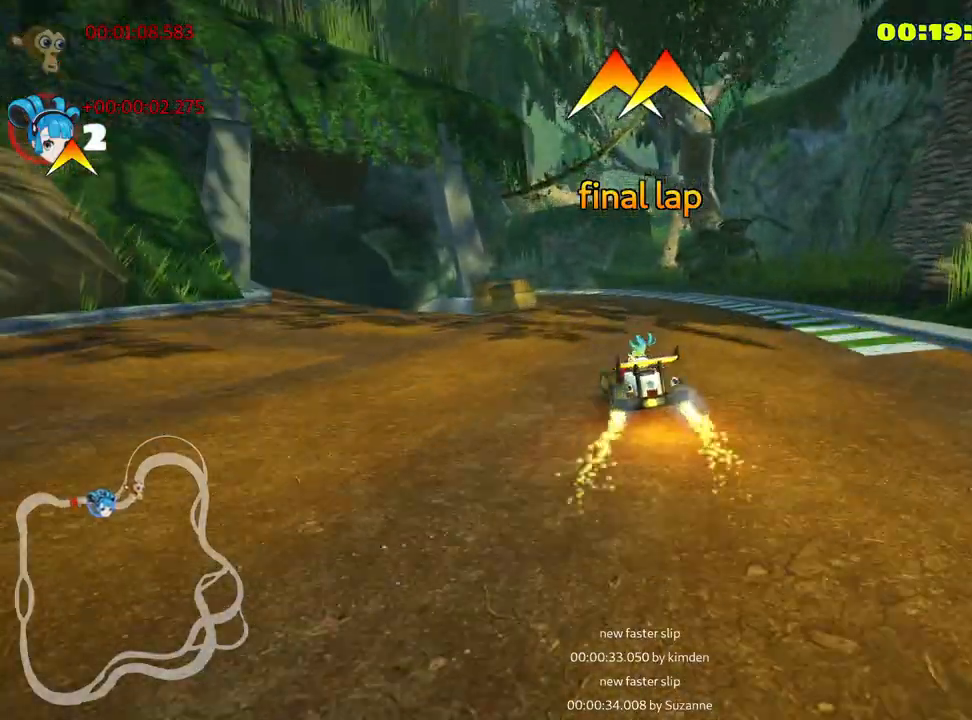
Gameplay with keyboard; each line is a JSON object with the keys held at the frame after it. "events" lists presses ("down") and releases ("up") of "down", "fire", "flag", "left", "look", "nitro", "right", "skid" and "up" between this image and that frame as [ms after this image, input, new state], when the widget could be followed in between. No other keys are recorded. Mouse input is not recorded. Key names are as the overlay labels them; some are game actions (e.g. jump) rather than physical keys.
{"keys": ["left", "right", "skid", "up"], "events": [[117, "left", "up"], [167, "right", "down"], [450, "left", "down"]]}
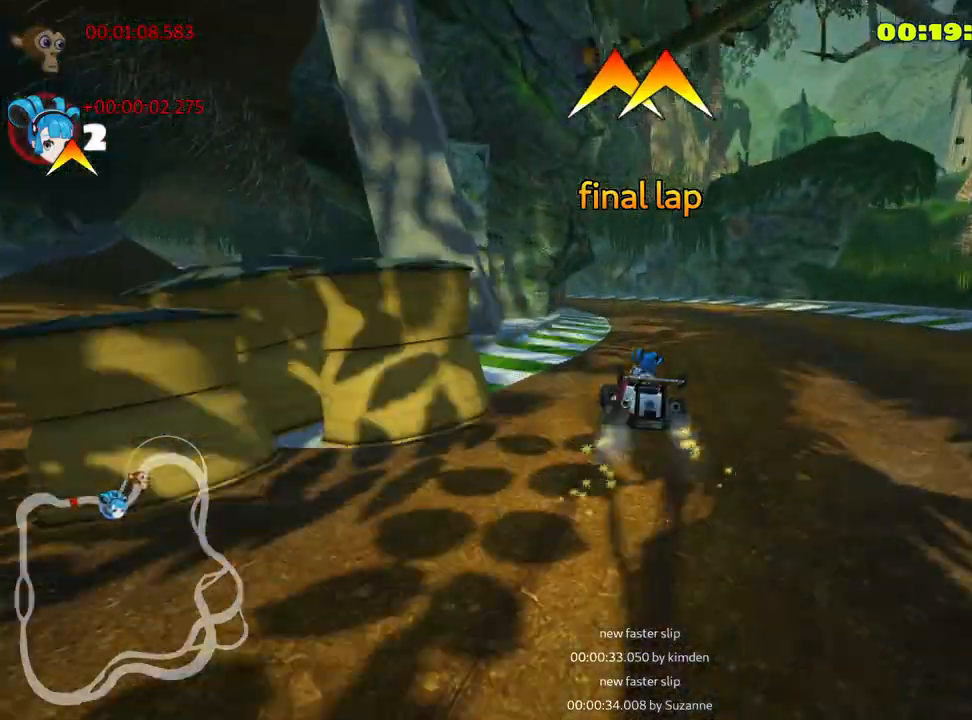
{"keys": ["left", "skid", "up"], "events": [[67, "right", "up"]]}
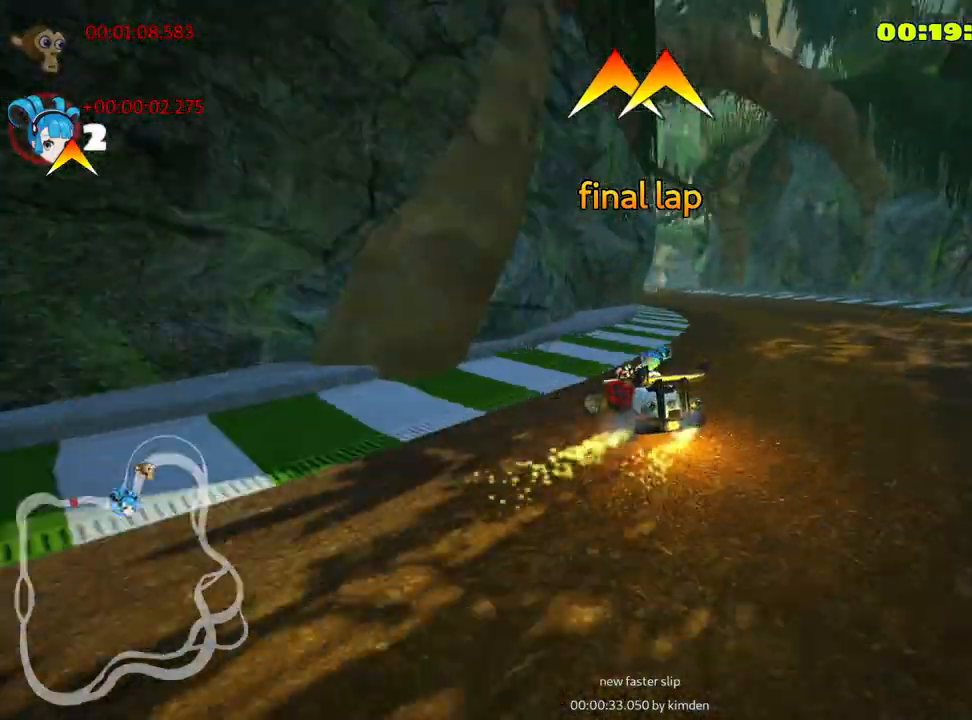
{"keys": ["right", "skid", "up"], "events": [[17, "fire", "down"], [167, "fire", "up"], [283, "right", "down"], [350, "left", "up"]]}
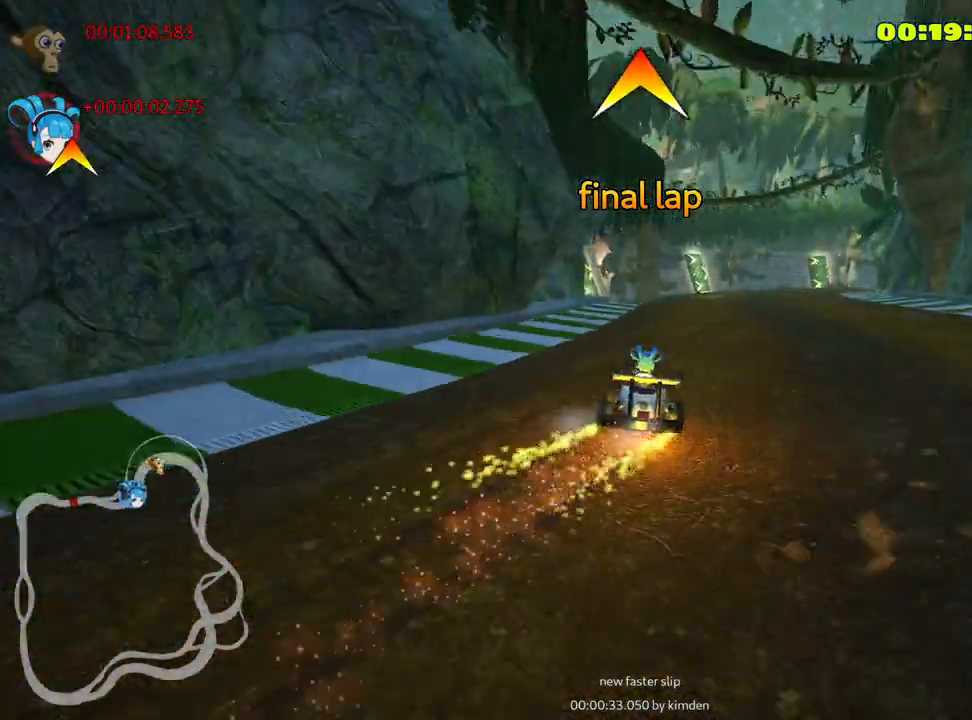
{"keys": ["right", "up"], "events": [[367, "skid", "up"]]}
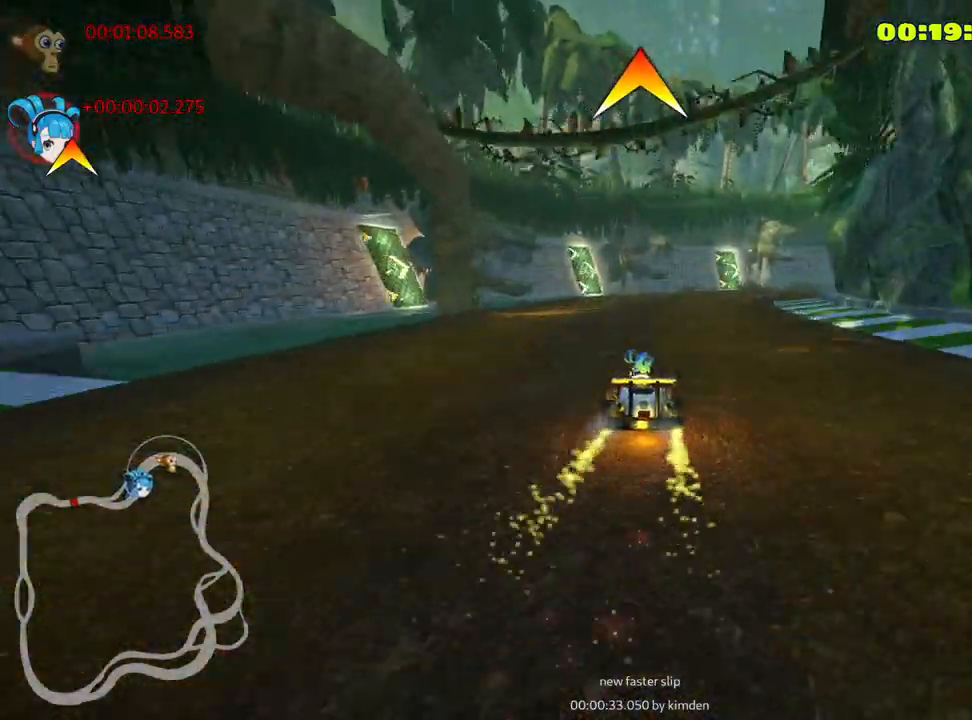
{"keys": ["right", "skid", "up"], "events": [[167, "right", "up"], [333, "skid", "down"], [367, "right", "down"]]}
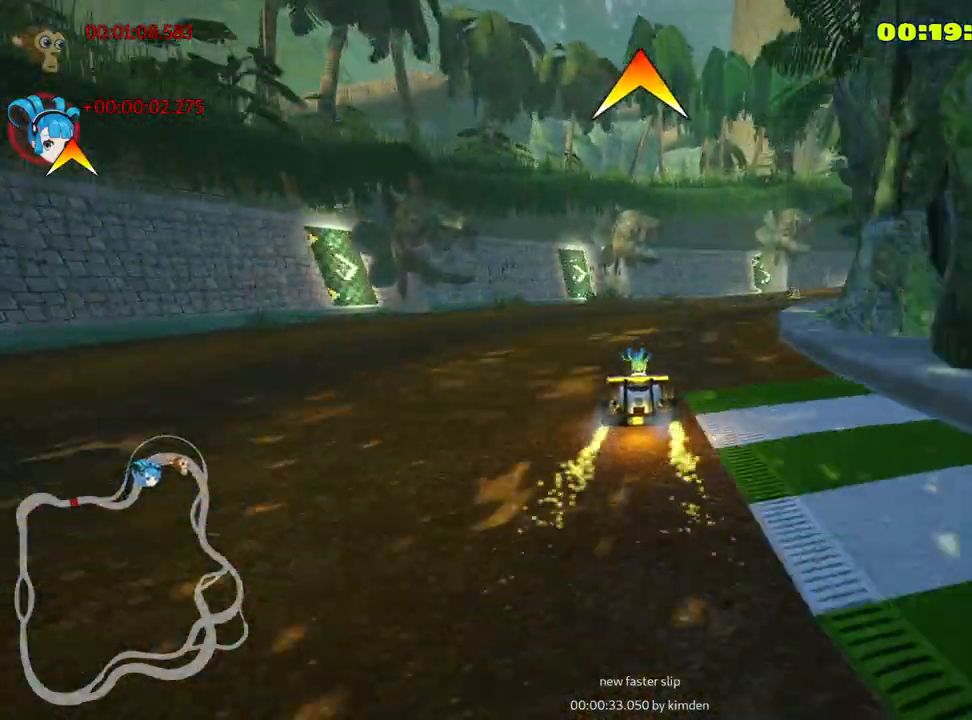
{"keys": ["right", "skid", "up"], "events": []}
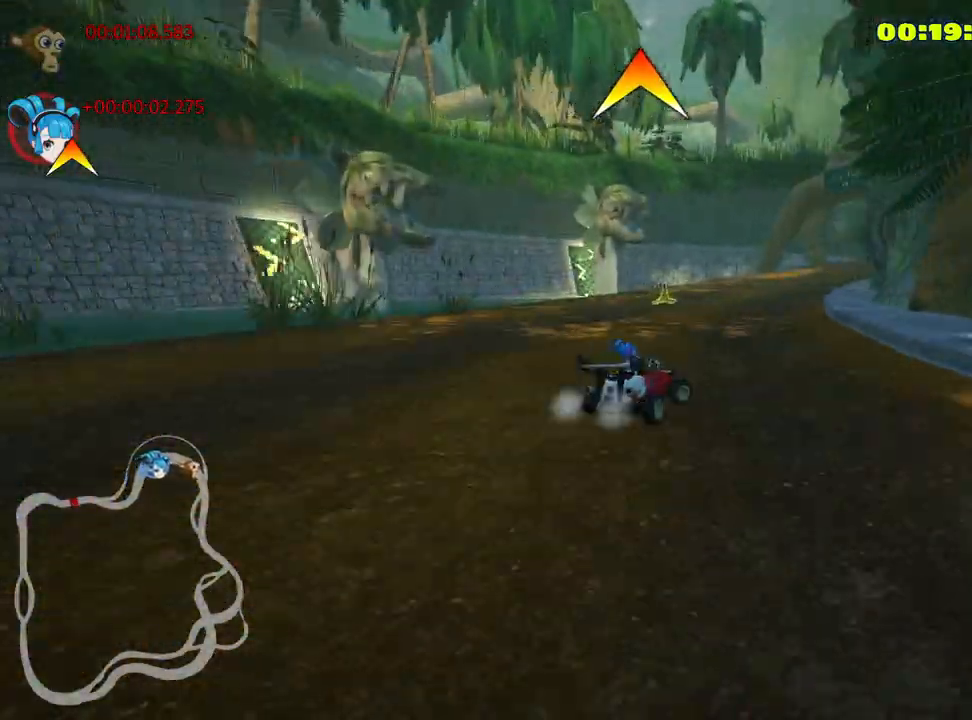
{"keys": ["left", "skid", "up"], "events": [[350, "left", "down"], [417, "right", "up"]]}
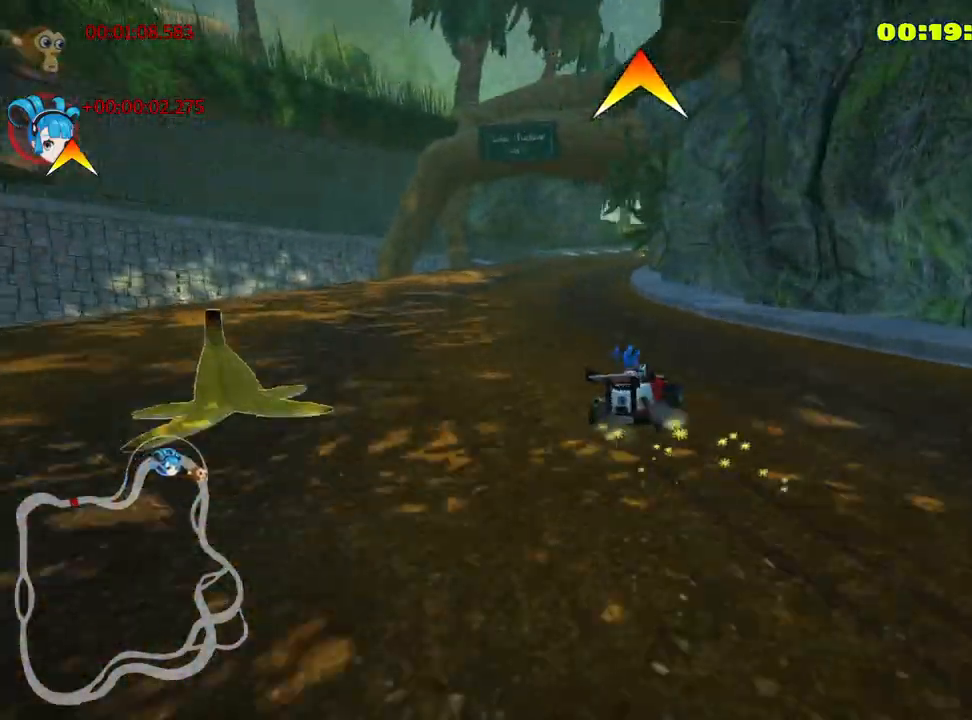
{"keys": ["right", "skid", "up"], "events": [[83, "left", "up"], [450, "right", "down"]]}
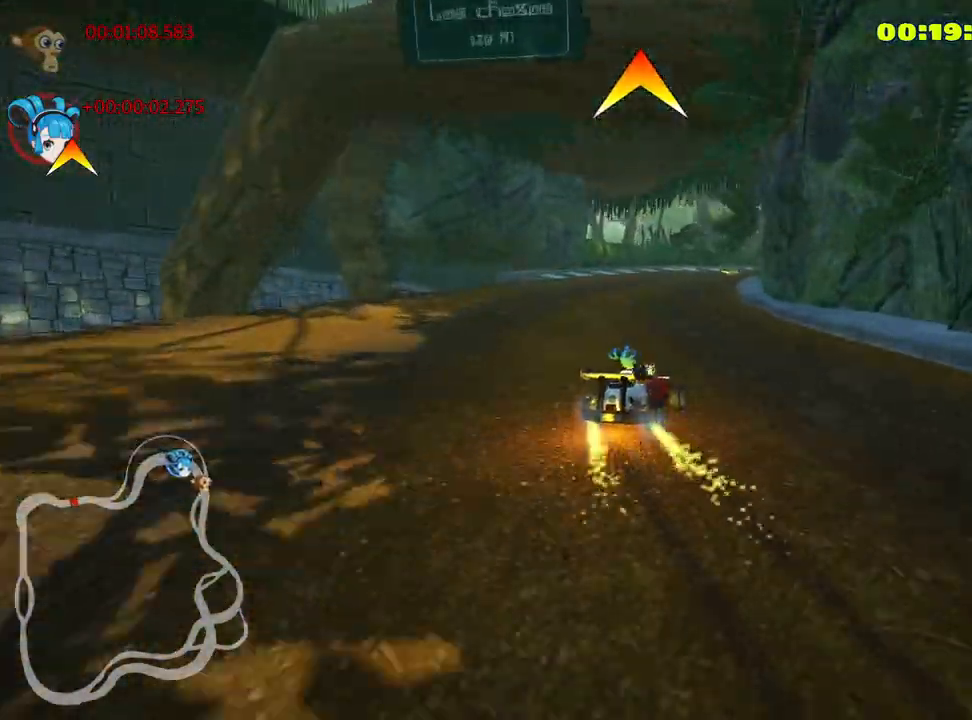
{"keys": ["skid", "up"], "events": [[200, "left", "down"], [217, "right", "up"], [400, "nitro", "down"], [417, "left", "up"], [500, "nitro", "up"]]}
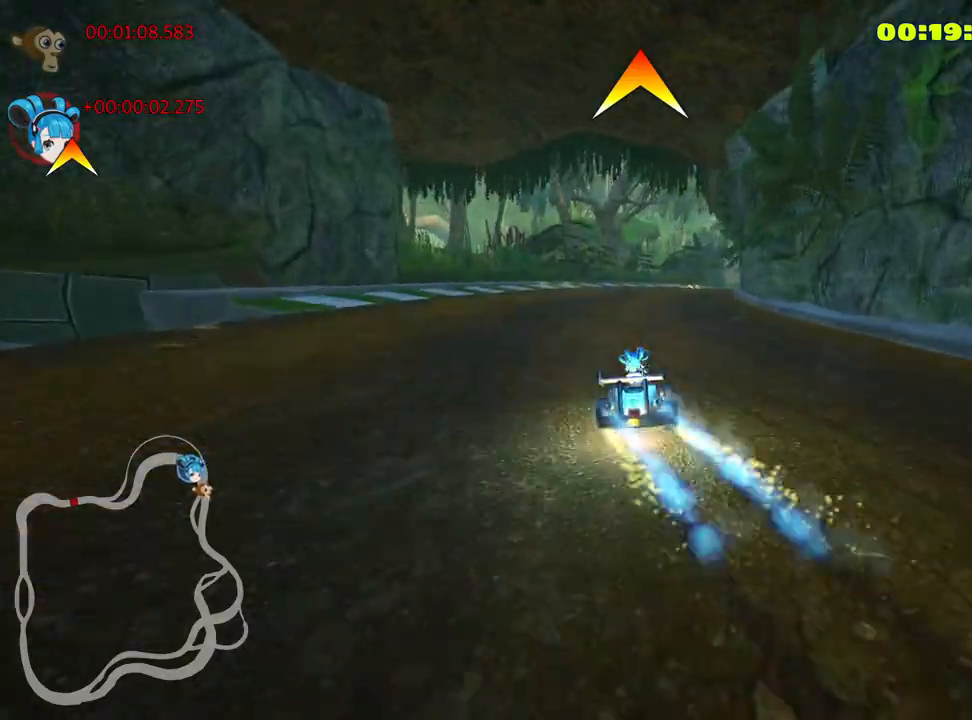
{"keys": ["right", "skid", "up"], "events": [[183, "right", "down"]]}
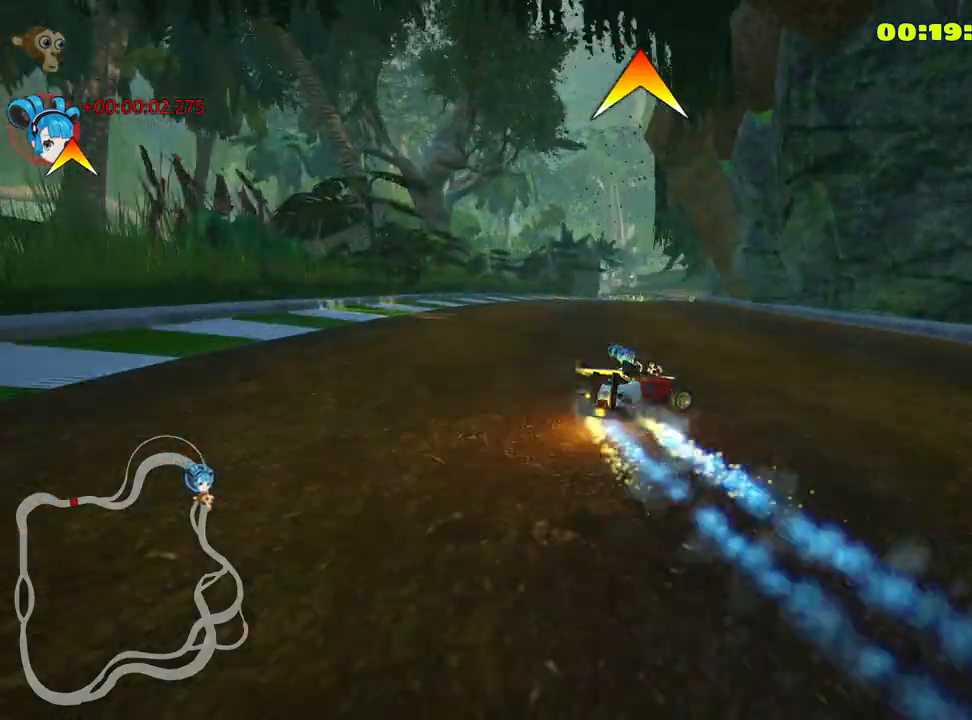
{"keys": ["skid", "up"], "events": [[133, "left", "down"], [183, "right", "up"], [483, "left", "up"]]}
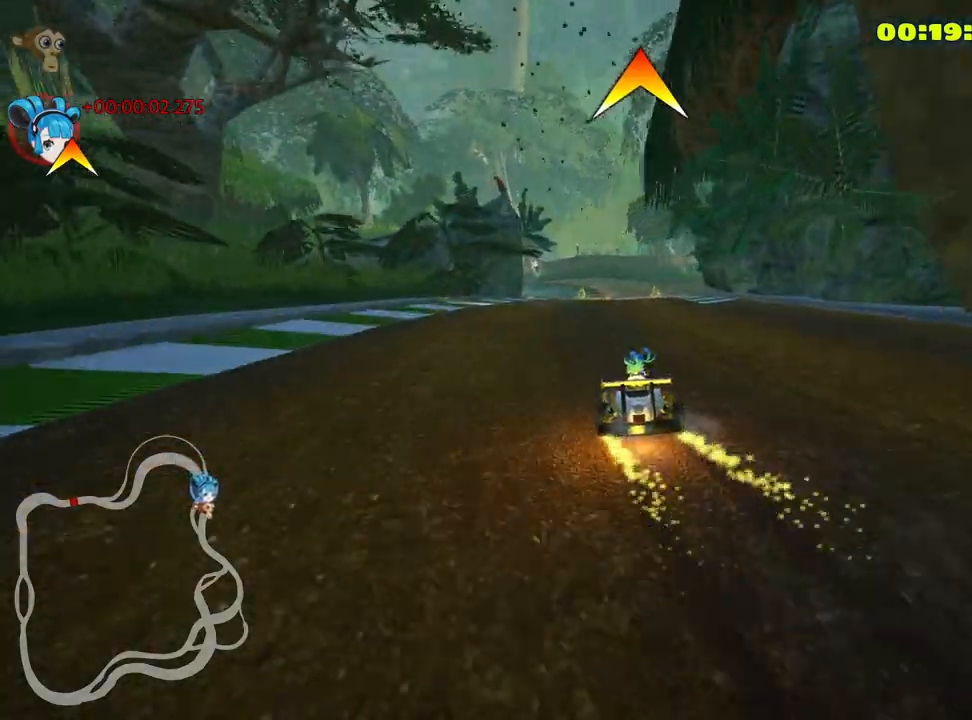
{"keys": ["left", "skid", "up"], "events": [[367, "left", "down"]]}
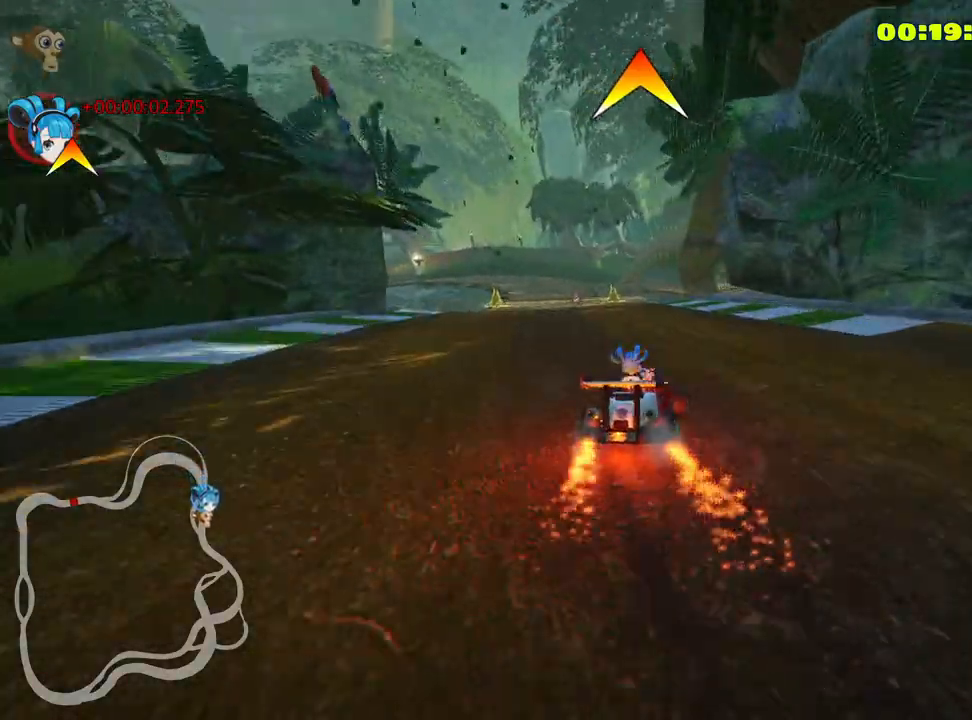
{"keys": ["left", "up"], "events": [[450, "skid", "up"]]}
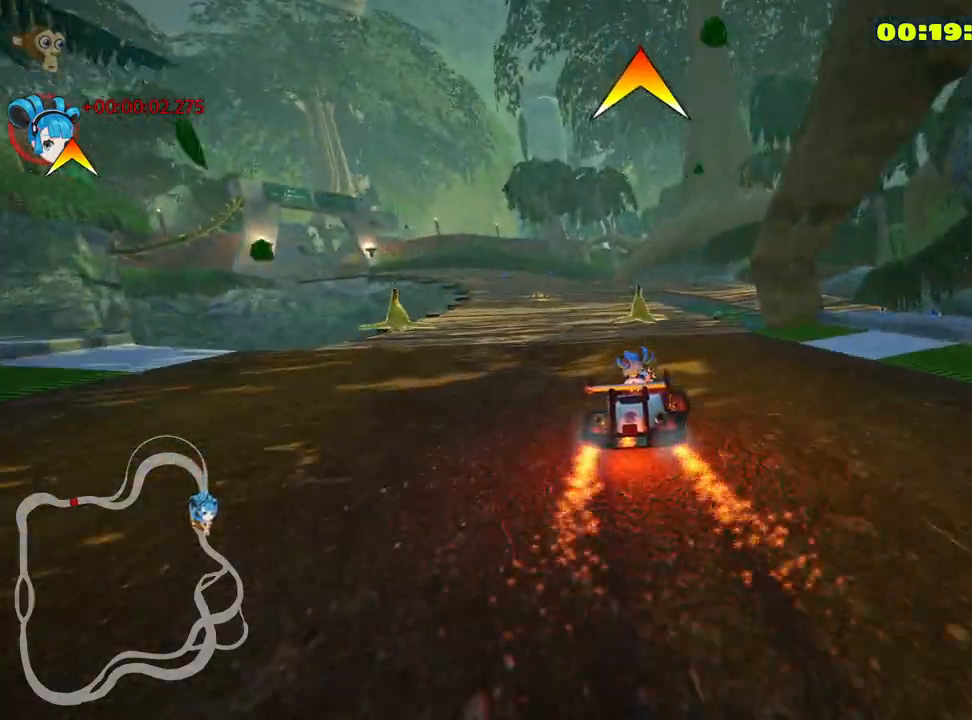
{"keys": ["up"], "events": [[50, "nitro", "down"], [167, "nitro", "up"], [300, "left", "up"]]}
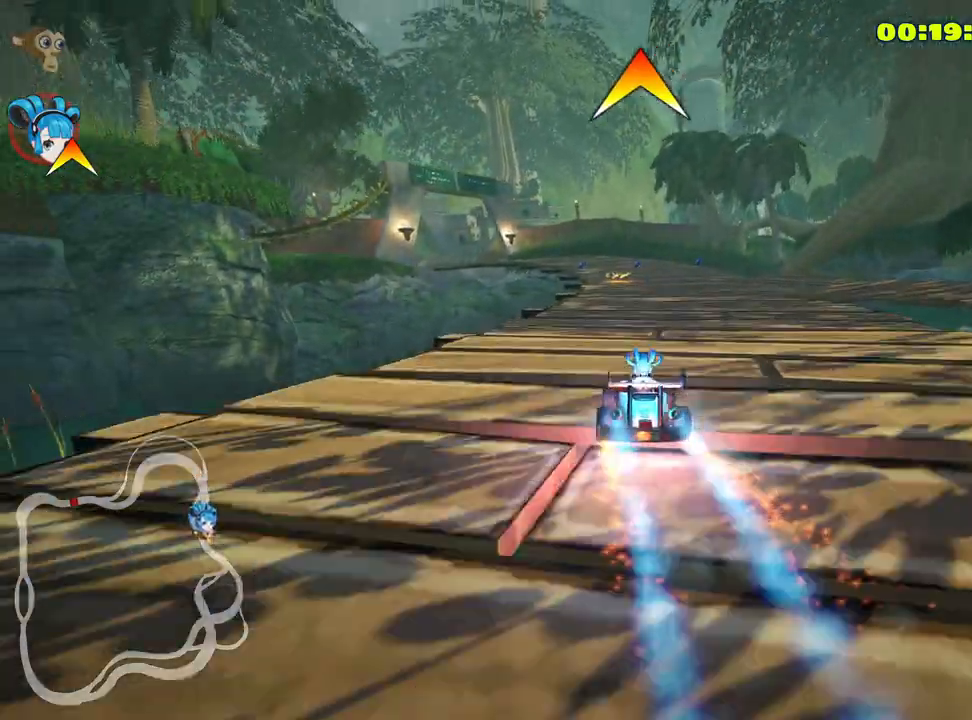
{"keys": ["left", "up"], "events": [[400, "left", "down"]]}
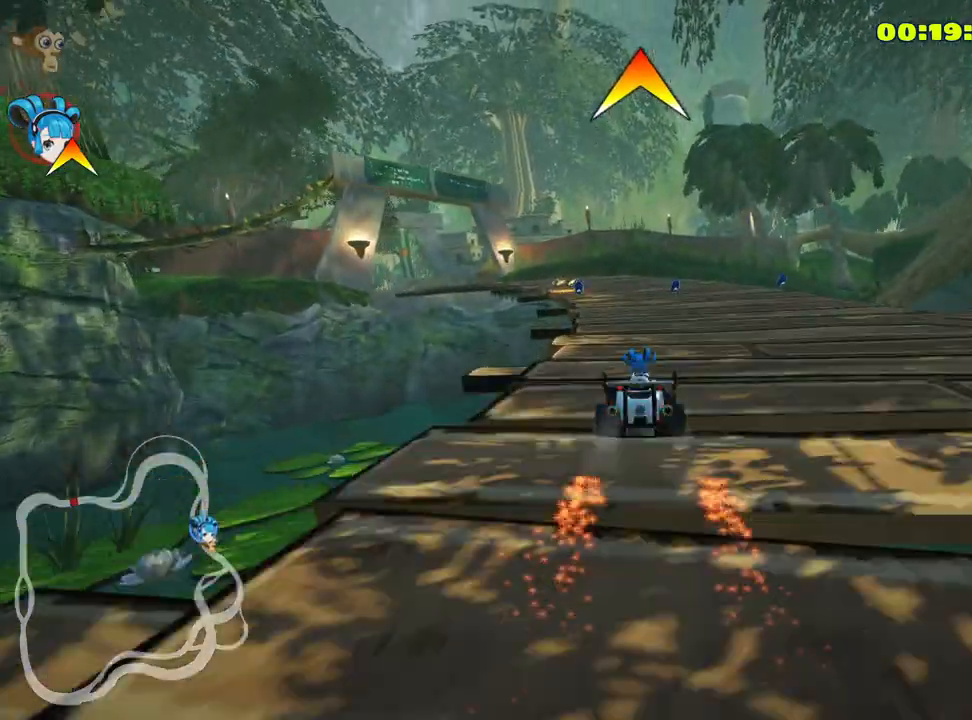
{"keys": ["left", "up"], "events": [[133, "left", "up"], [383, "left", "down"]]}
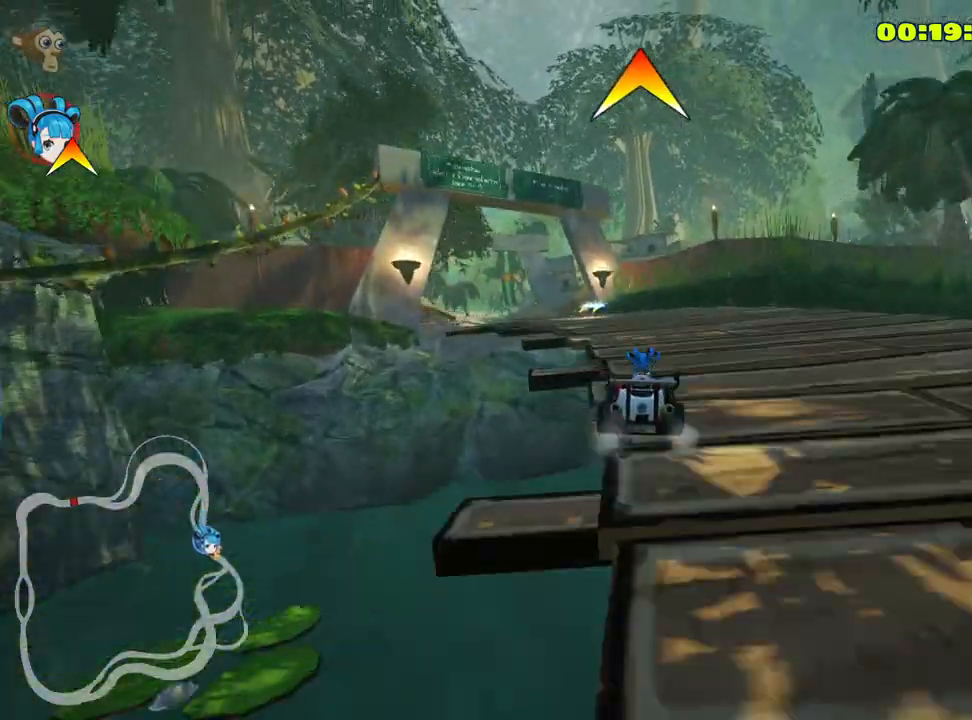
{"keys": ["skid", "up"], "events": [[350, "left", "up"], [483, "skid", "down"]]}
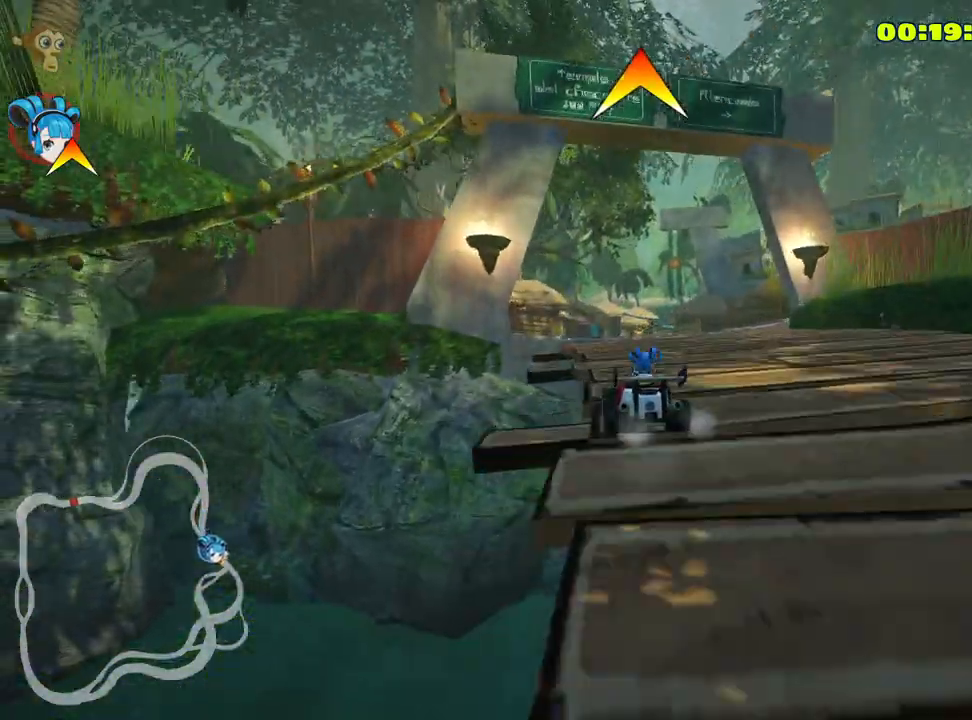
{"keys": ["skid"], "events": [[33, "right", "down"], [167, "right", "up"], [300, "up", "up"]]}
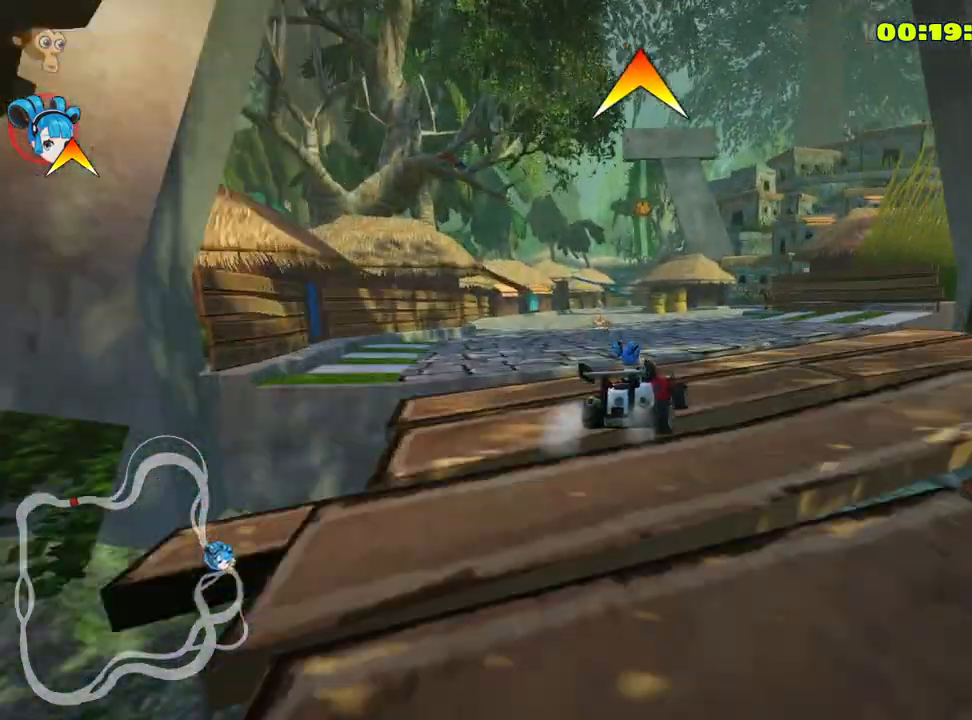
{"keys": ["right", "up"], "events": [[300, "right", "down"], [417, "skid", "up"], [483, "up", "down"]]}
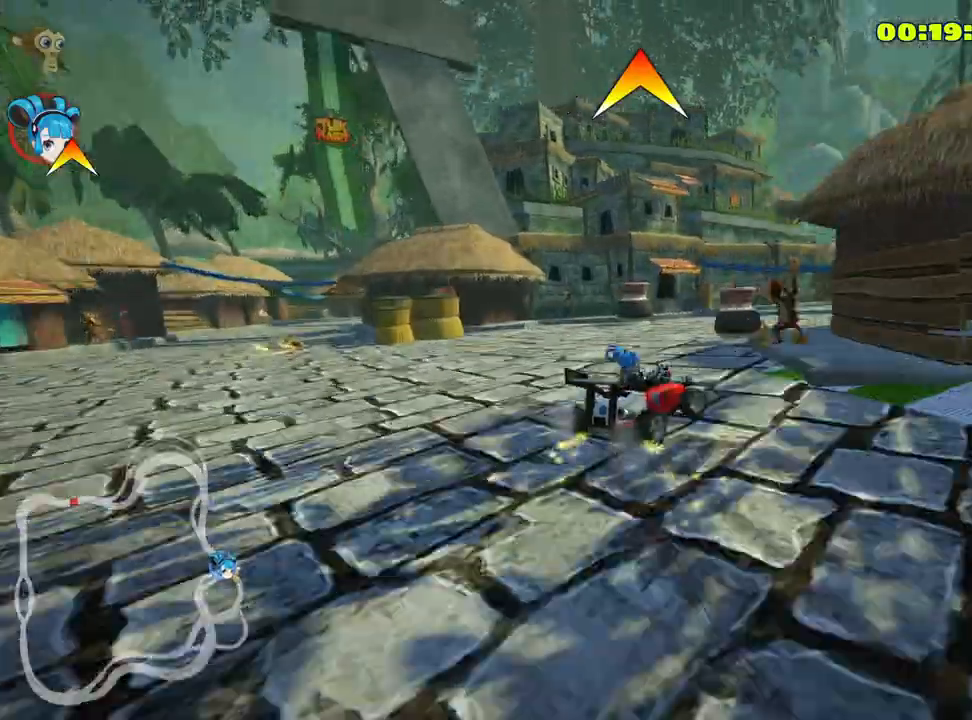
{"keys": ["up"], "events": [[100, "right", "up"]]}
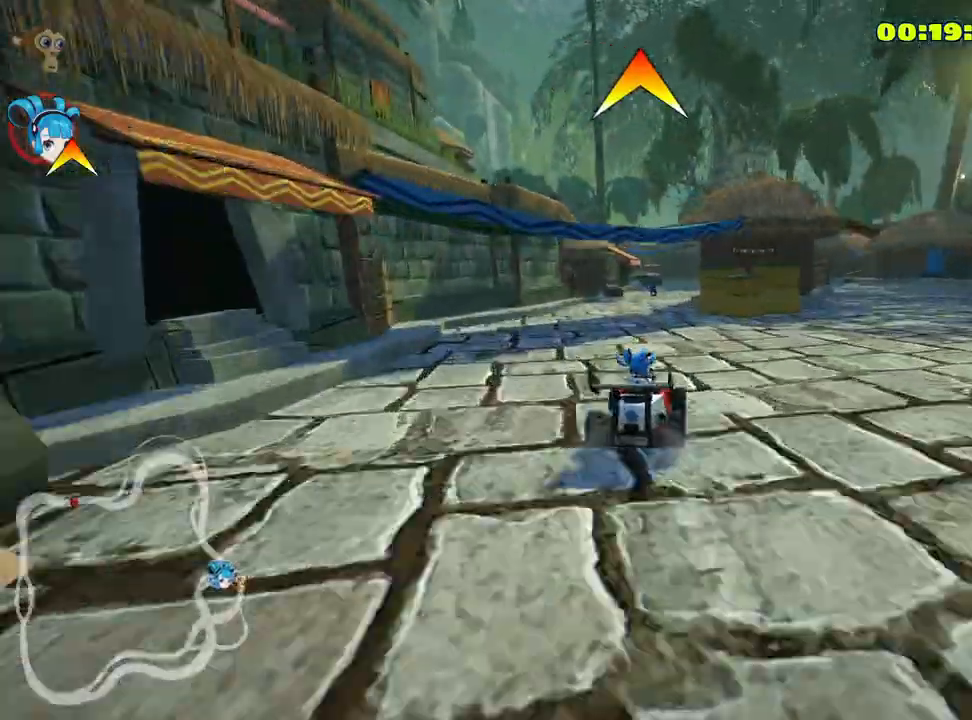
{"keys": ["right", "up"], "events": [[33, "left", "down"], [167, "left", "up"], [267, "right", "down"], [367, "nitro", "down"], [500, "nitro", "up"]]}
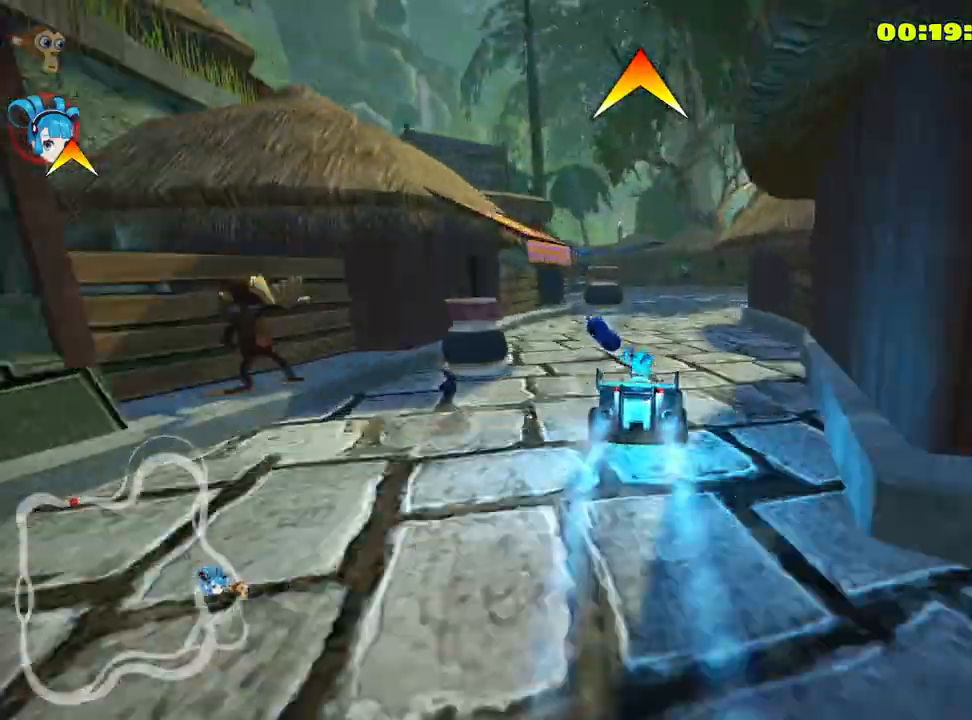
{"keys": ["left", "up"], "events": [[67, "right", "up"], [117, "left", "down"], [117, "skid", "down"], [500, "skid", "up"]]}
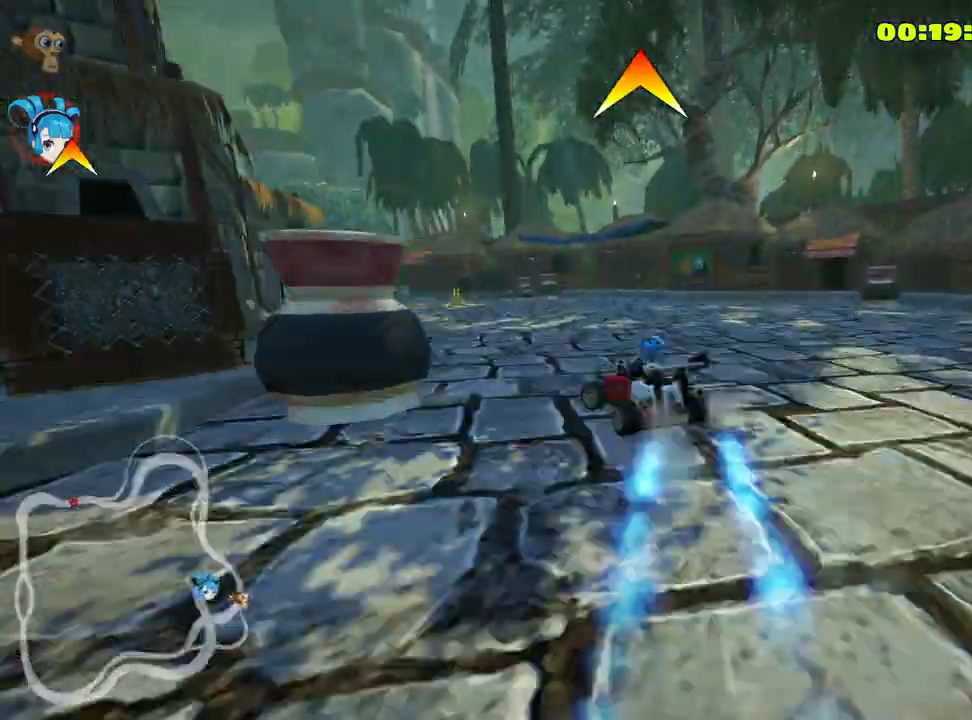
{"keys": ["up"], "events": [[250, "left", "up"]]}
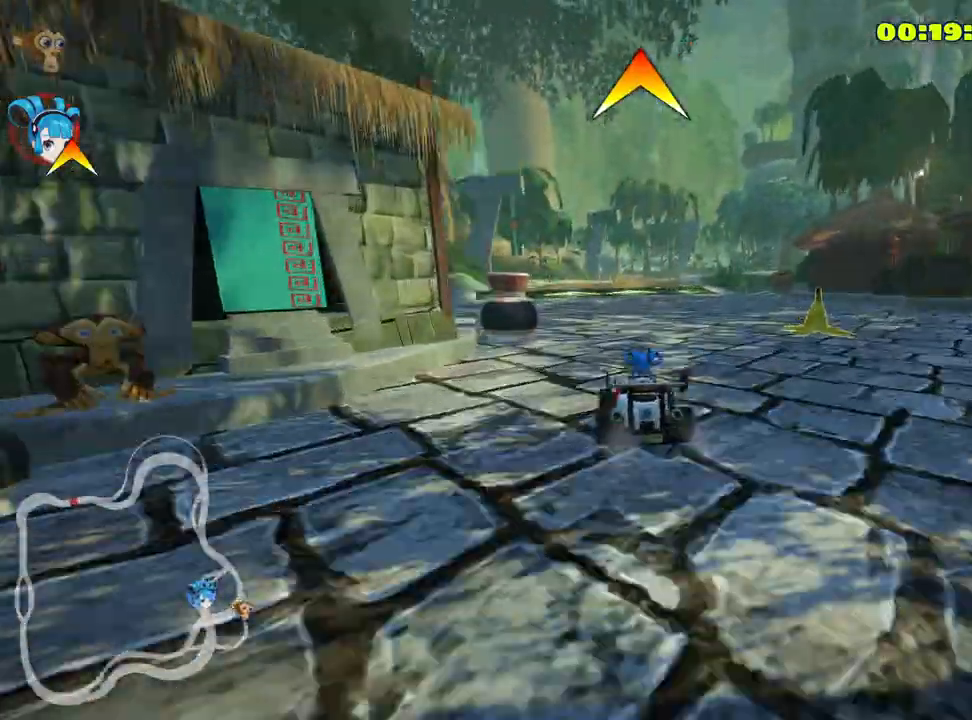
{"keys": ["right", "skid", "up"], "events": [[217, "left", "down"], [383, "left", "up"], [467, "skid", "down"], [483, "right", "down"]]}
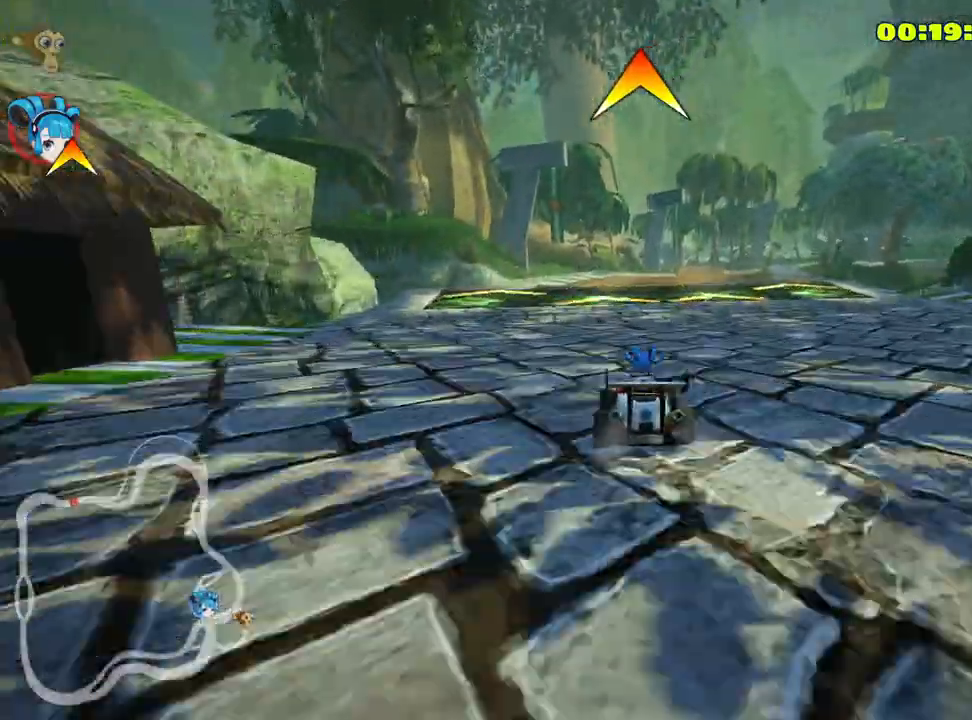
{"keys": ["left", "skid", "up"], "events": [[83, "nitro", "down"], [217, "right", "up"], [250, "nitro", "up"], [350, "left", "down"]]}
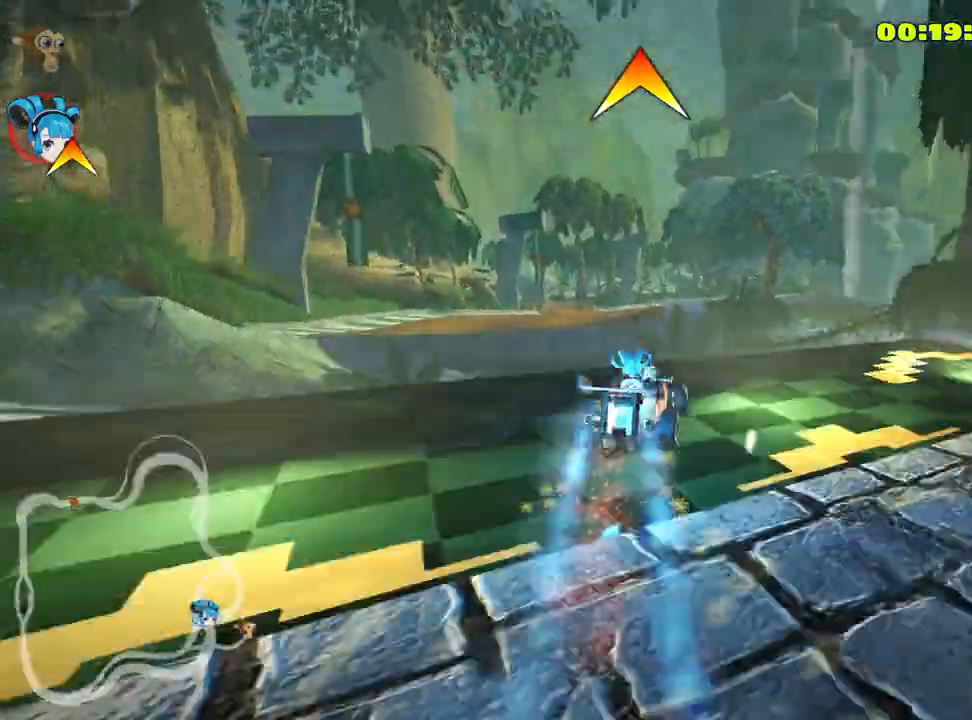
{"keys": ["right", "skid", "up"], "events": [[50, "left", "up"], [83, "right", "down"]]}
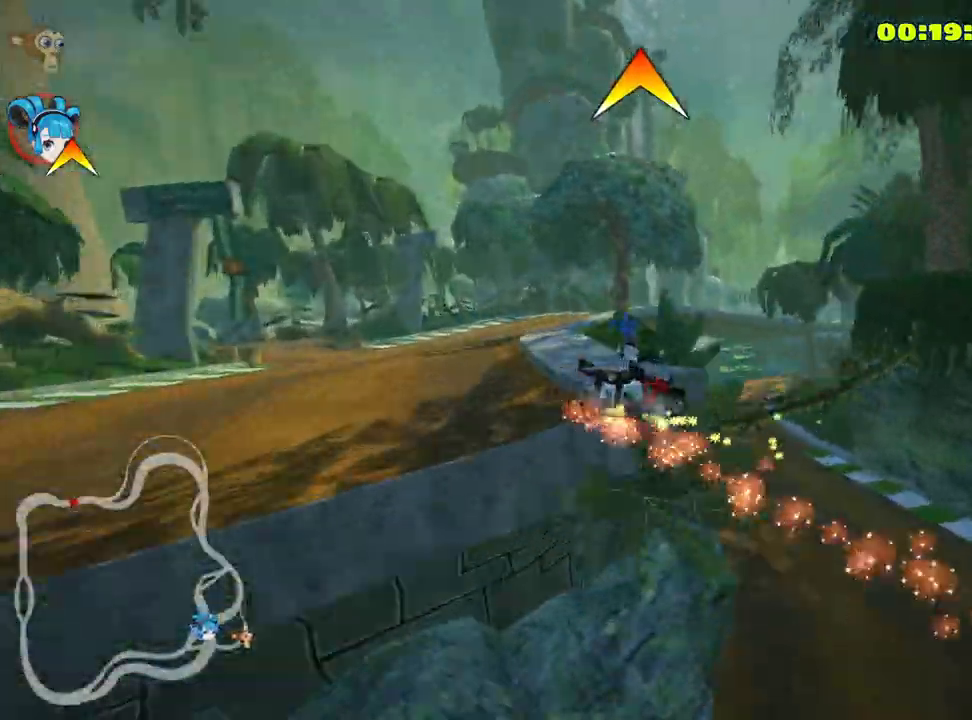
{"keys": ["right", "skid", "up"], "events": [[117, "left", "down"], [217, "right", "up"], [333, "left", "up"], [350, "right", "down"]]}
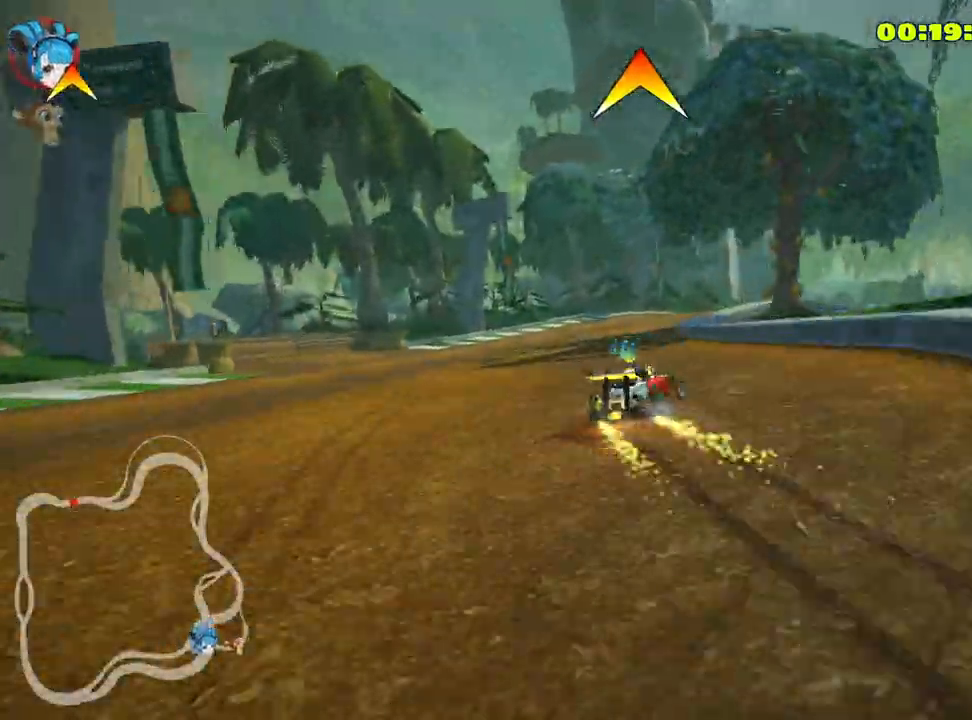
{"keys": ["right", "skid", "up"], "events": []}
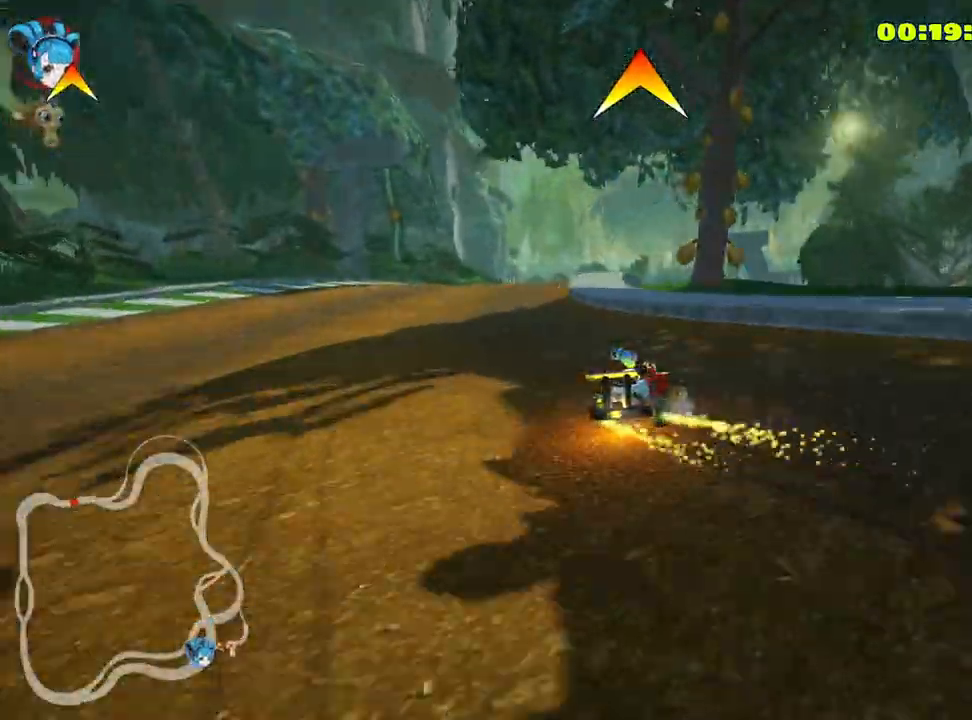
{"keys": ["right", "skid", "up"], "events": []}
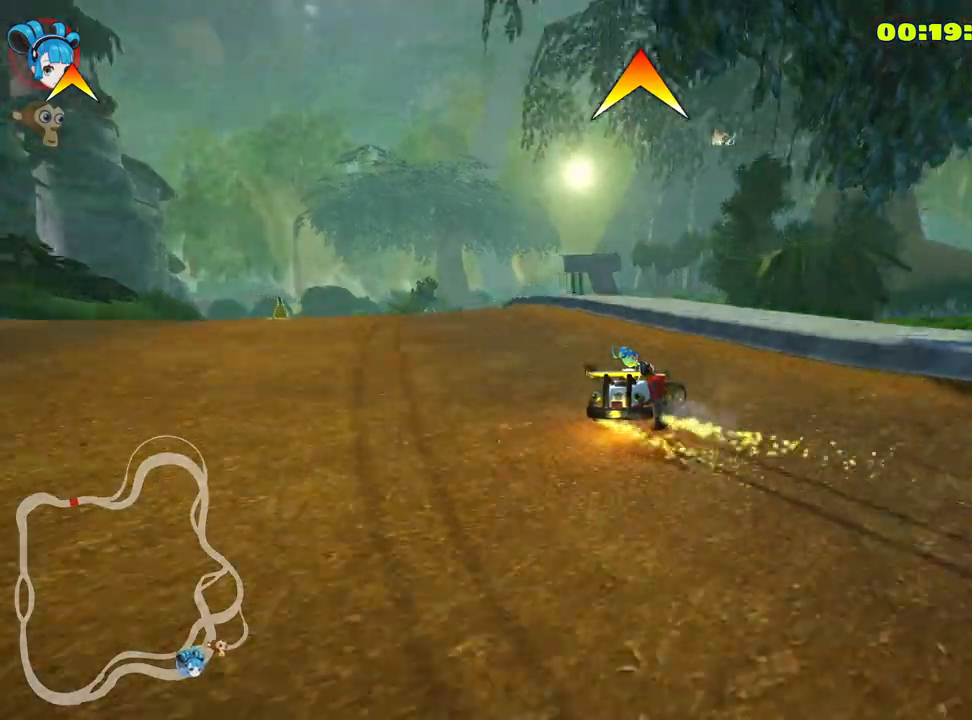
{"keys": ["left", "skid", "up"], "events": [[50, "left", "down"], [100, "right", "up"], [267, "left", "up"], [467, "left", "down"]]}